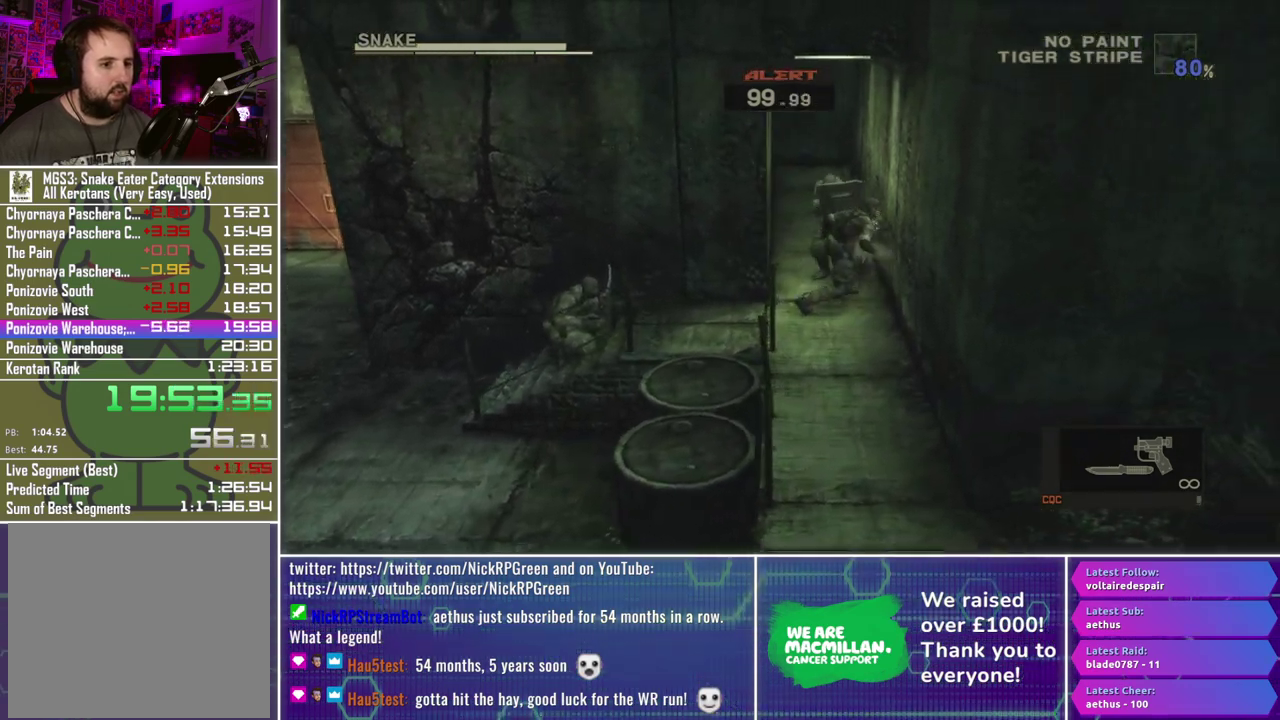
Gameplay with a controller (Xbox layout); each line is a JSON object with the inputs held at the frame after it. "events" lists button and stick changes between this image and that frame as [ms after this image, input, new state], when the widget could be followed in between.
{"buttons": ["A"], "left_stick": "up", "right_stick": "center", "events": [[133, "A", "down"], [217, "A", "up"], [300, "A", "down"], [383, "A", "up"], [450, "A", "down"]]}
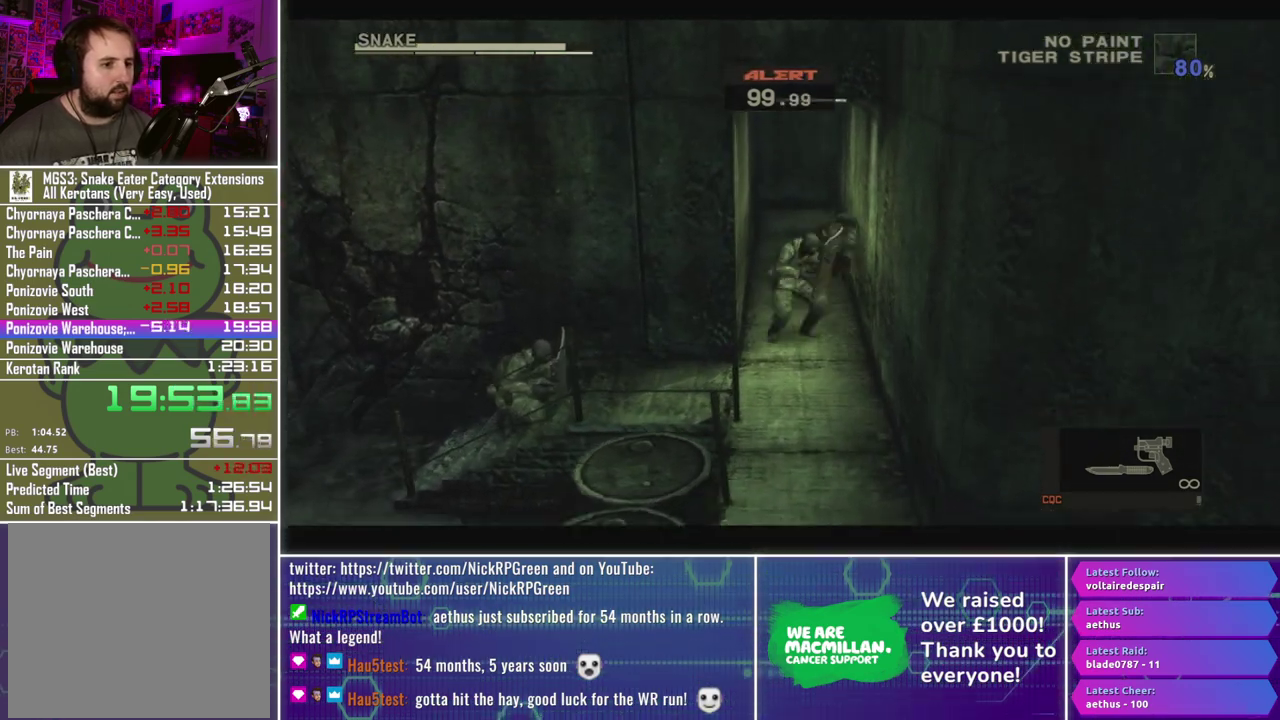
{"buttons": [], "left_stick": "up", "right_stick": "center", "events": [[33, "A", "up"], [117, "A", "down"], [200, "A", "up"]]}
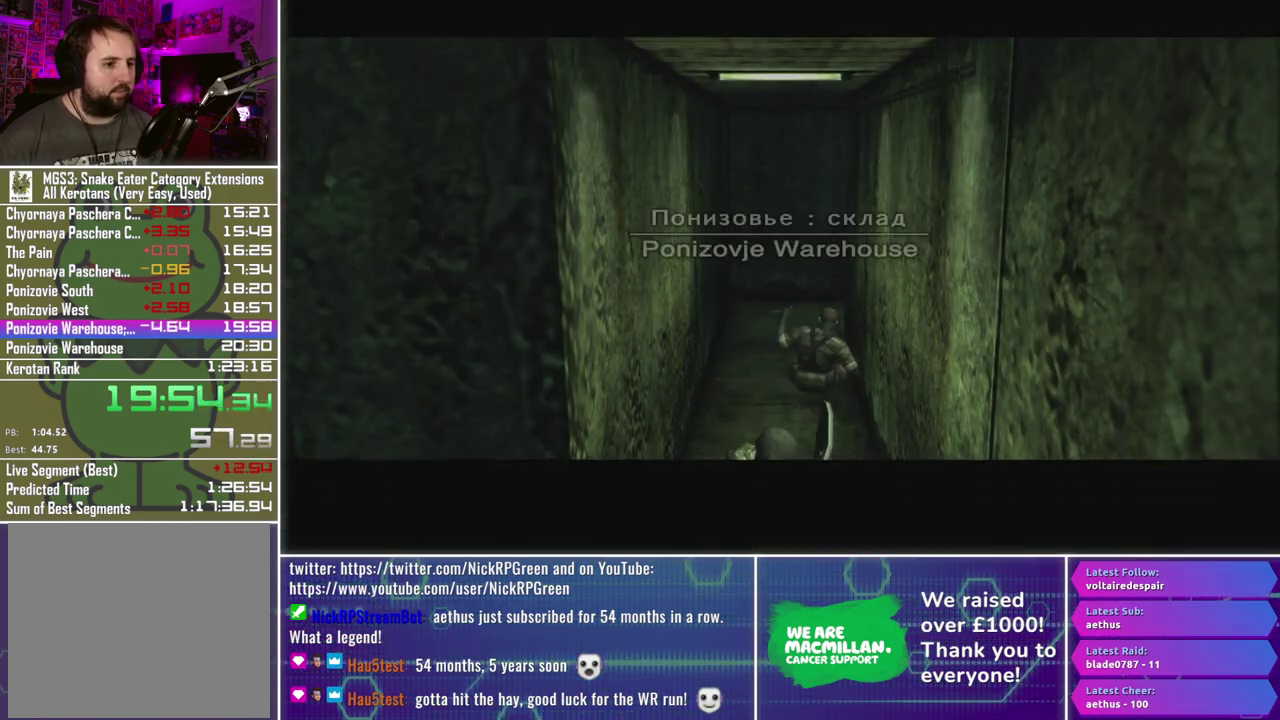
{"buttons": [], "left_stick": "center", "right_stick": "center", "events": [[33, "left_stick", "center"]]}
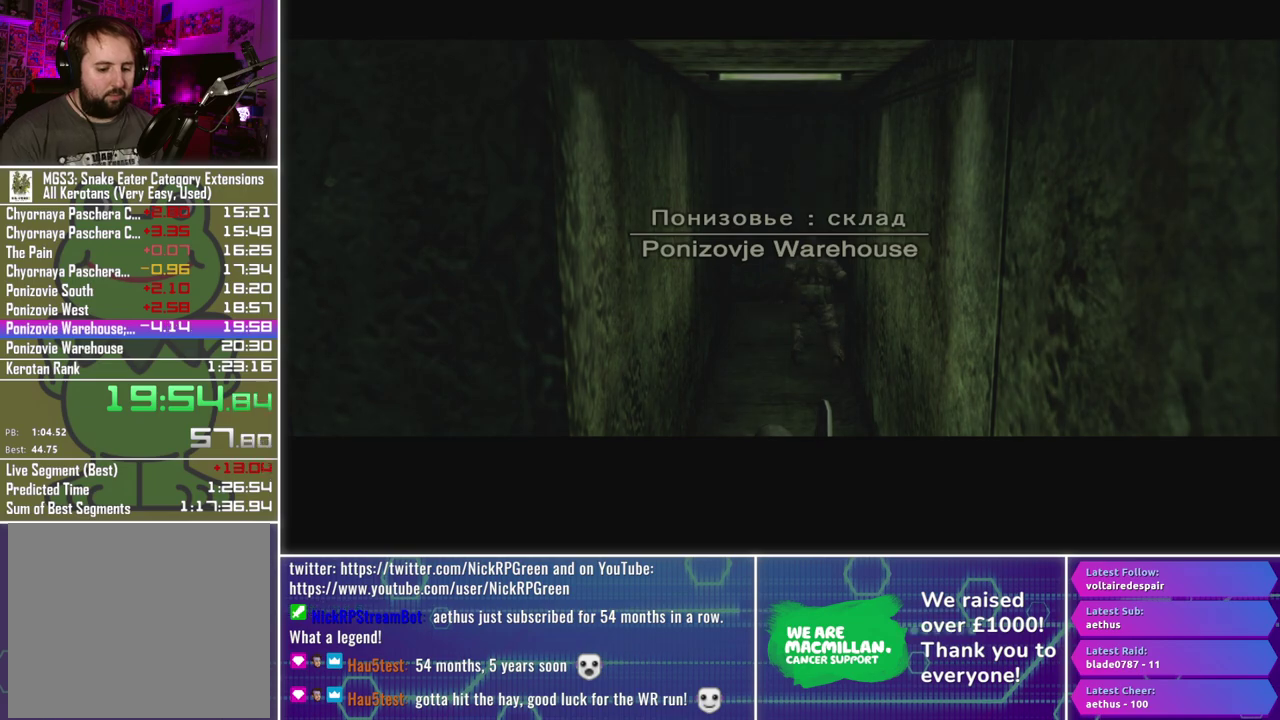
{"buttons": [], "left_stick": "center", "right_stick": "center", "events": []}
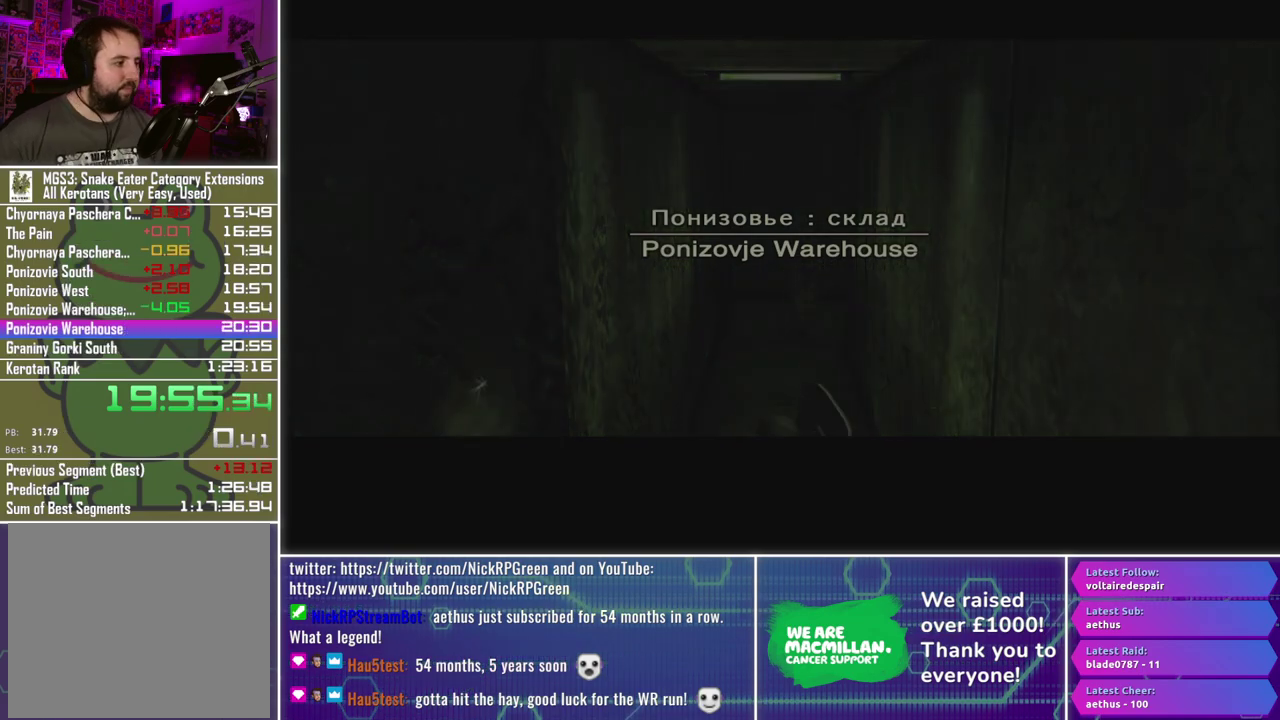
{"buttons": [], "left_stick": "center", "right_stick": "center", "events": []}
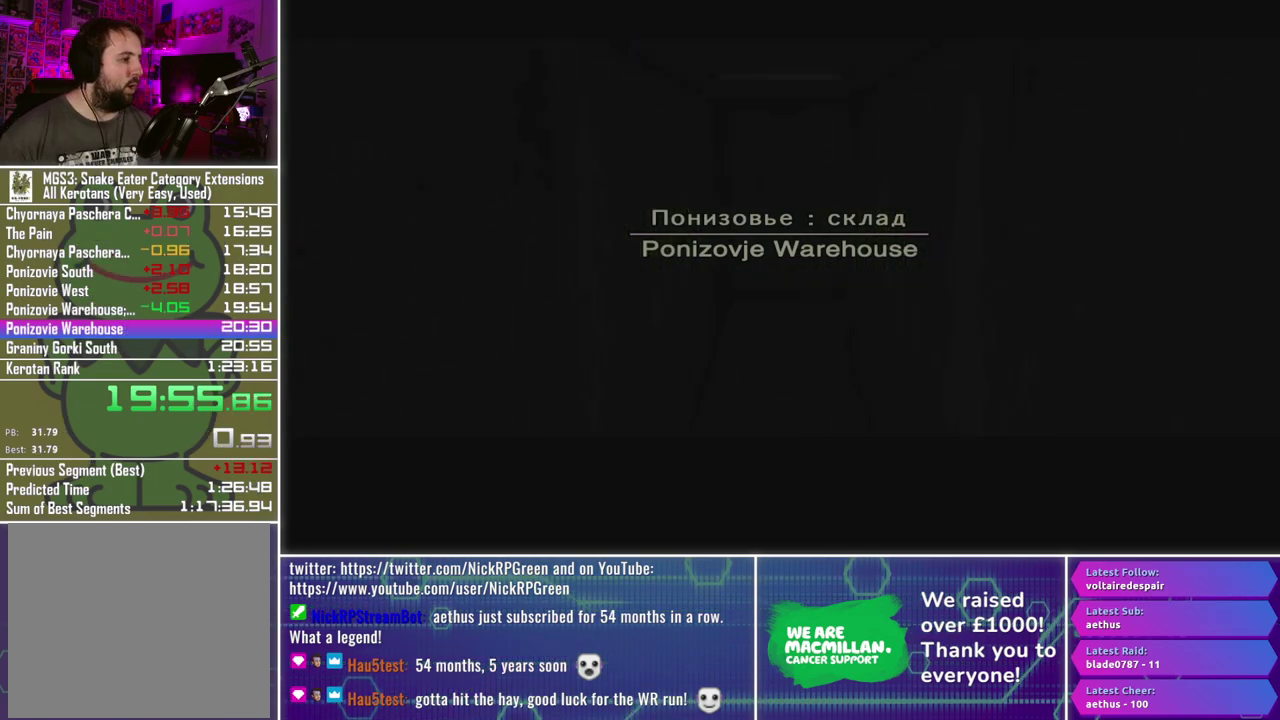
{"buttons": [], "left_stick": "center", "right_stick": "center", "events": []}
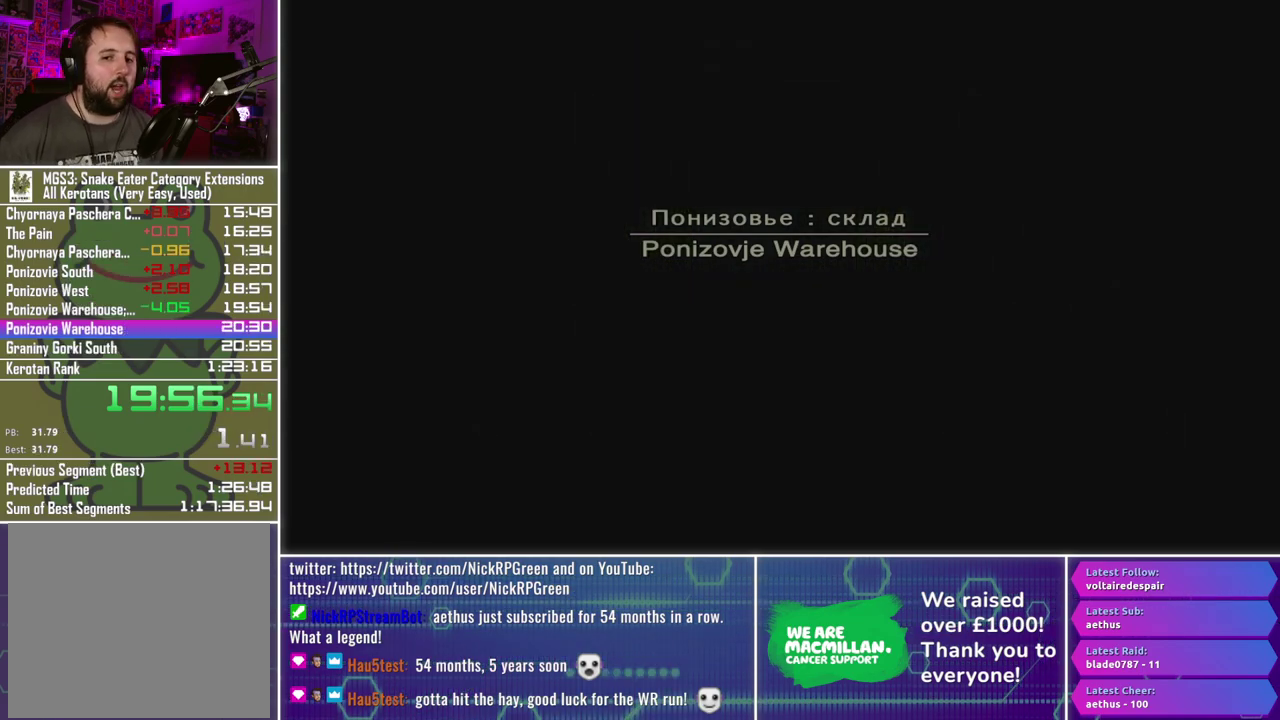
{"buttons": [], "left_stick": "center", "right_stick": "center", "events": []}
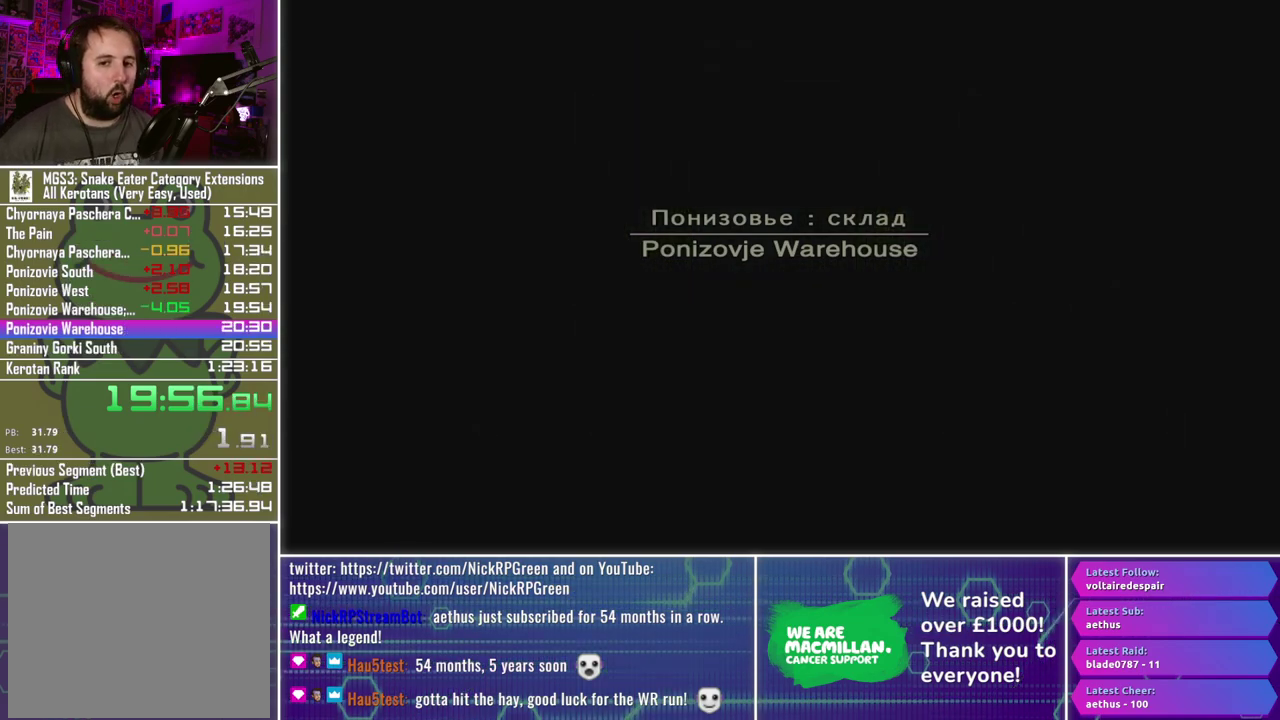
{"buttons": [], "left_stick": "center", "right_stick": "center", "events": []}
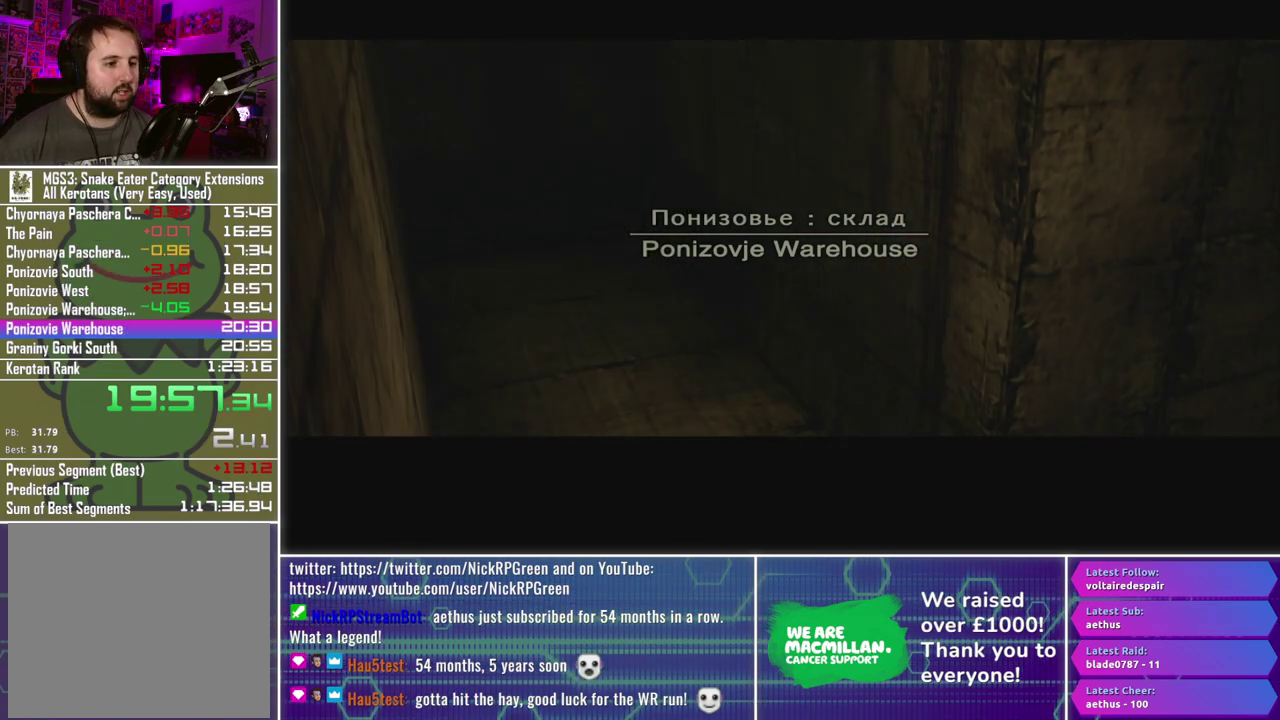
{"buttons": [], "left_stick": "right", "right_stick": "center", "events": [[367, "left_stick", "right"]]}
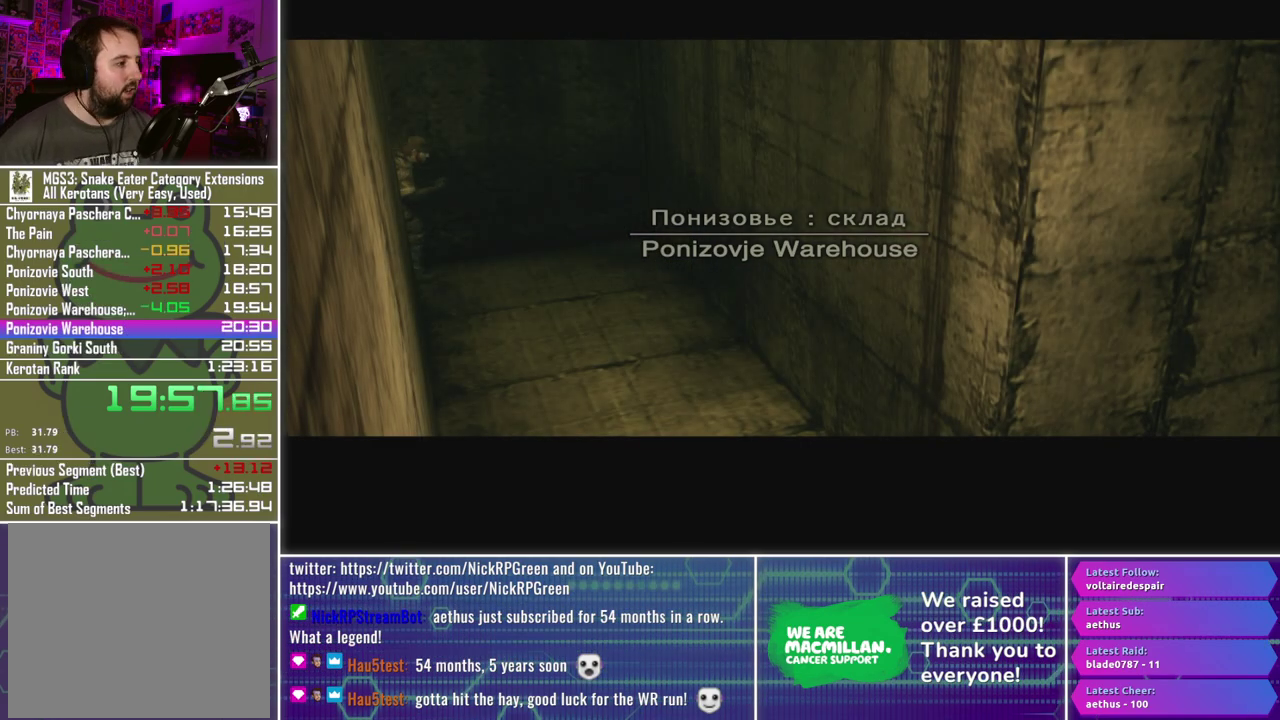
{"buttons": [], "left_stick": "right", "right_stick": "center", "events": []}
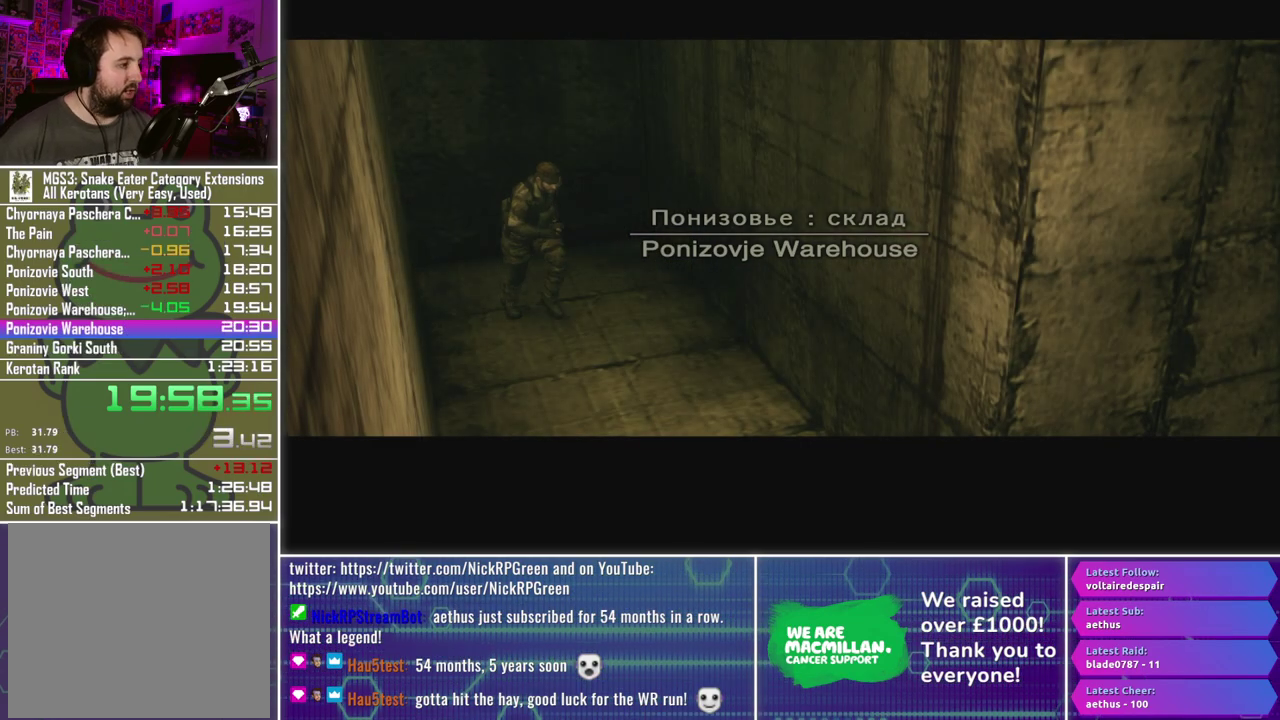
{"buttons": [], "left_stick": "right", "right_stick": "center", "events": []}
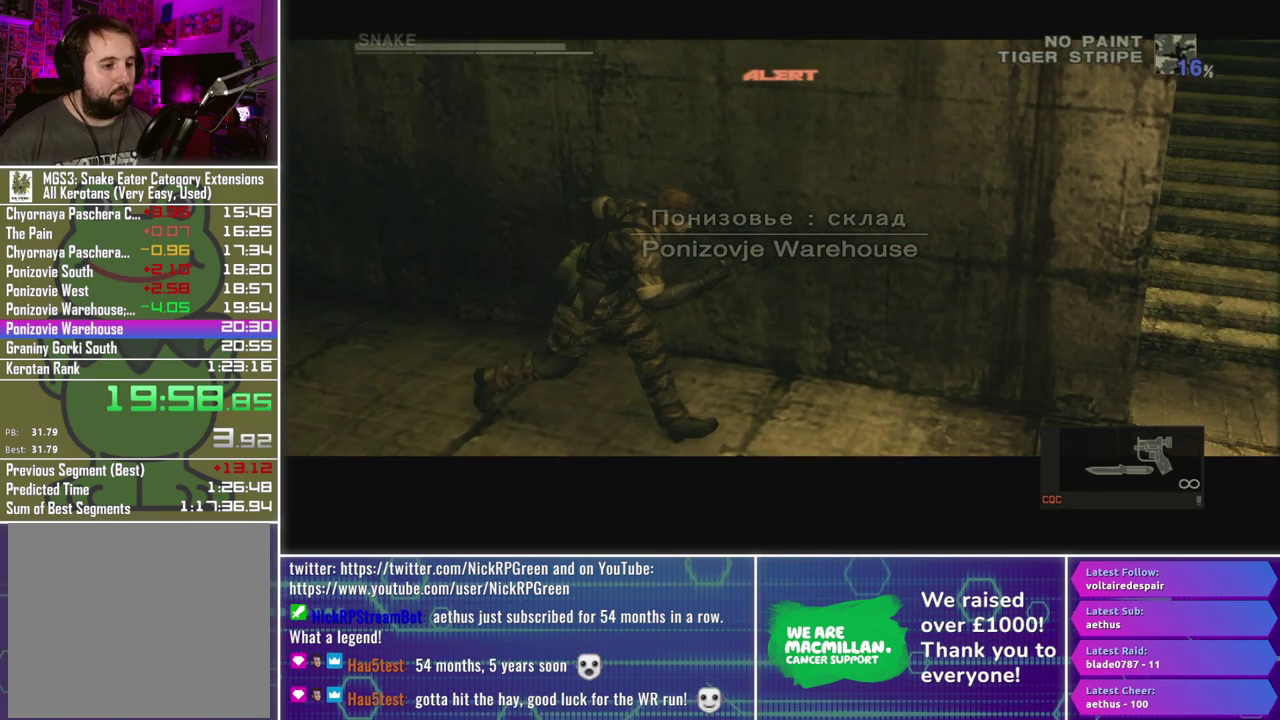
{"buttons": [], "left_stick": "up-right", "right_stick": "center", "events": [[500, "left_stick", "up-right"]]}
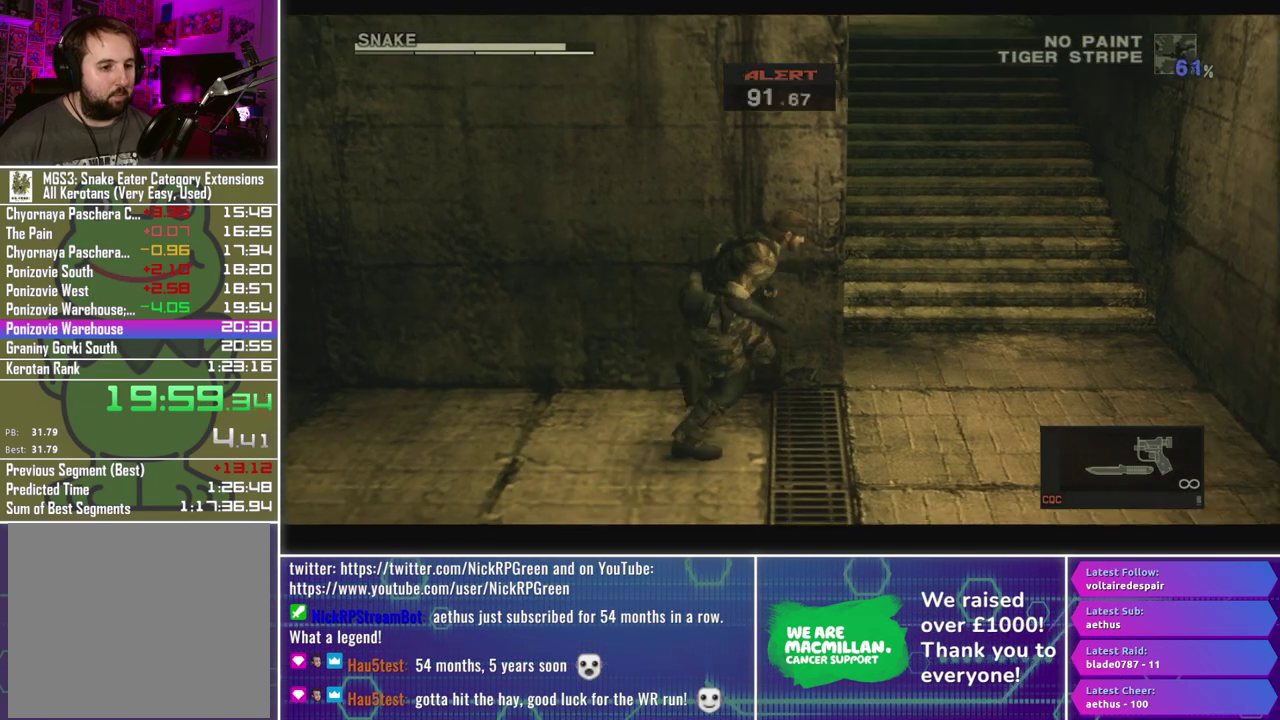
{"buttons": ["A"], "left_stick": "up", "right_stick": "center", "events": [[67, "left_stick", "up"], [450, "A", "down"]]}
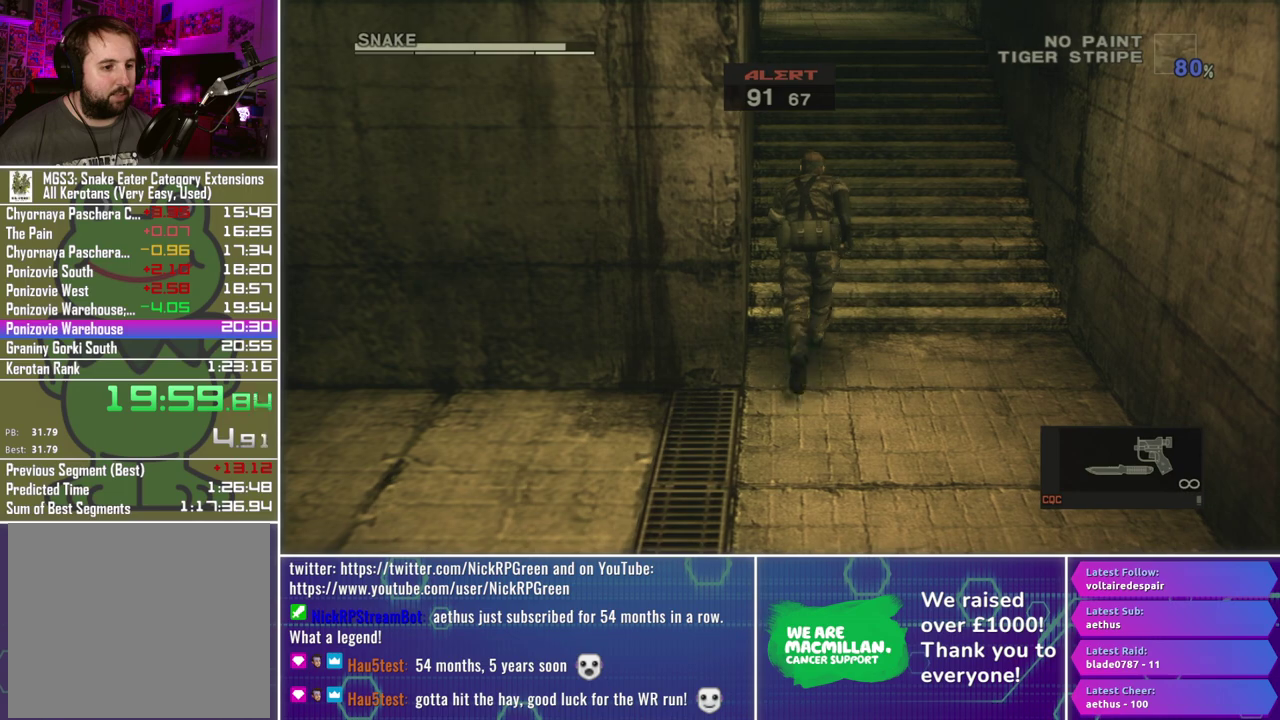
{"buttons": [], "left_stick": "up", "right_stick": "center", "events": [[33, "A", "up"], [117, "A", "down"], [200, "A", "up"]]}
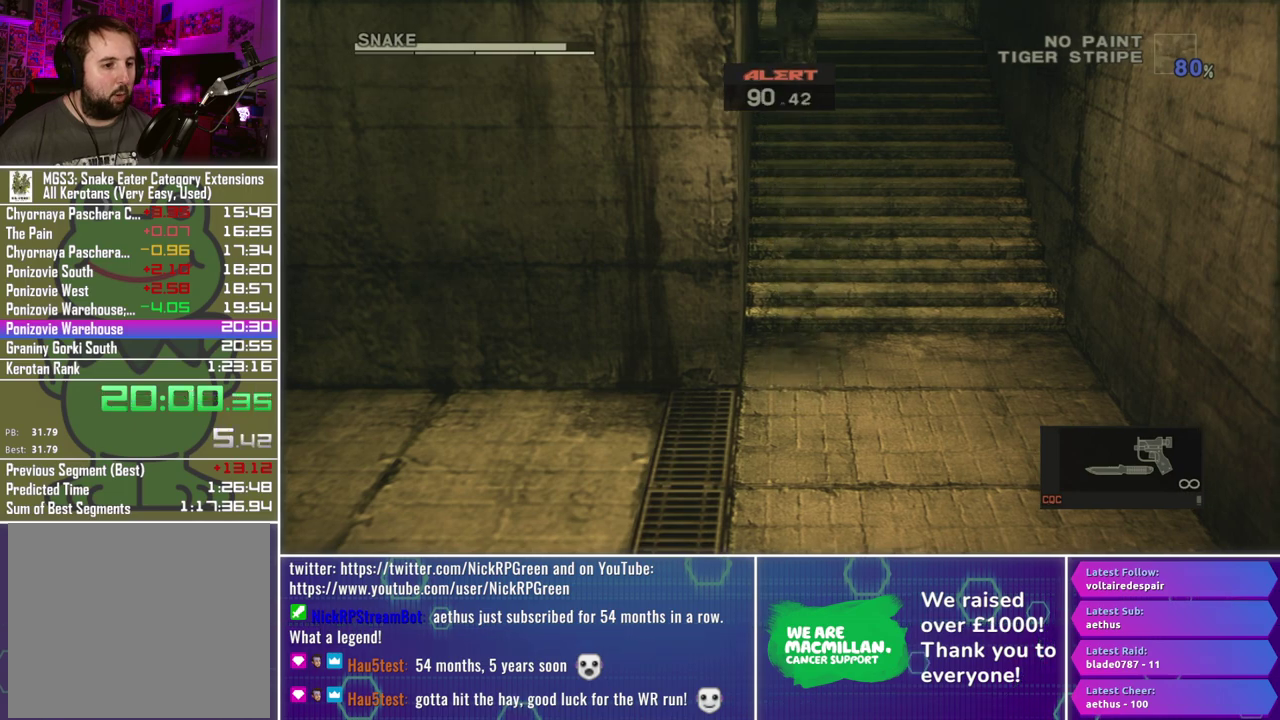
{"buttons": [], "left_stick": "up", "right_stick": "center", "events": []}
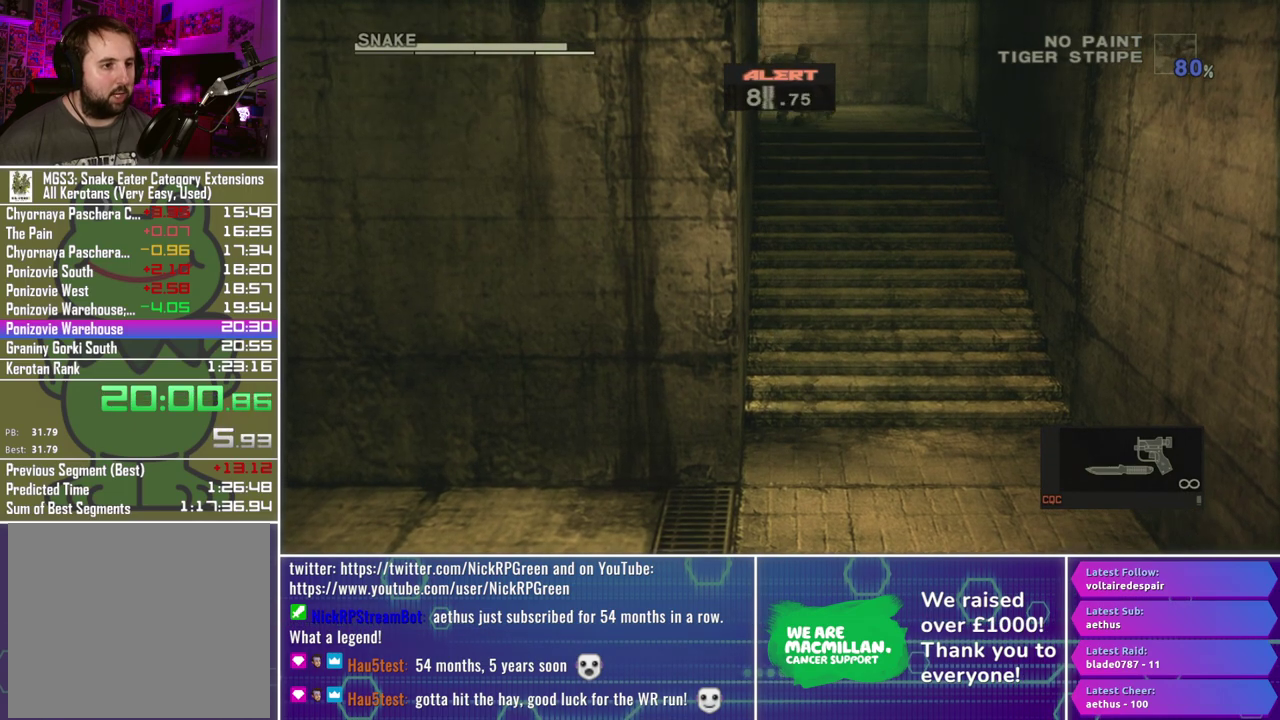
{"buttons": [], "left_stick": "up-left", "right_stick": "center", "events": [[450, "left_stick", "up-left"]]}
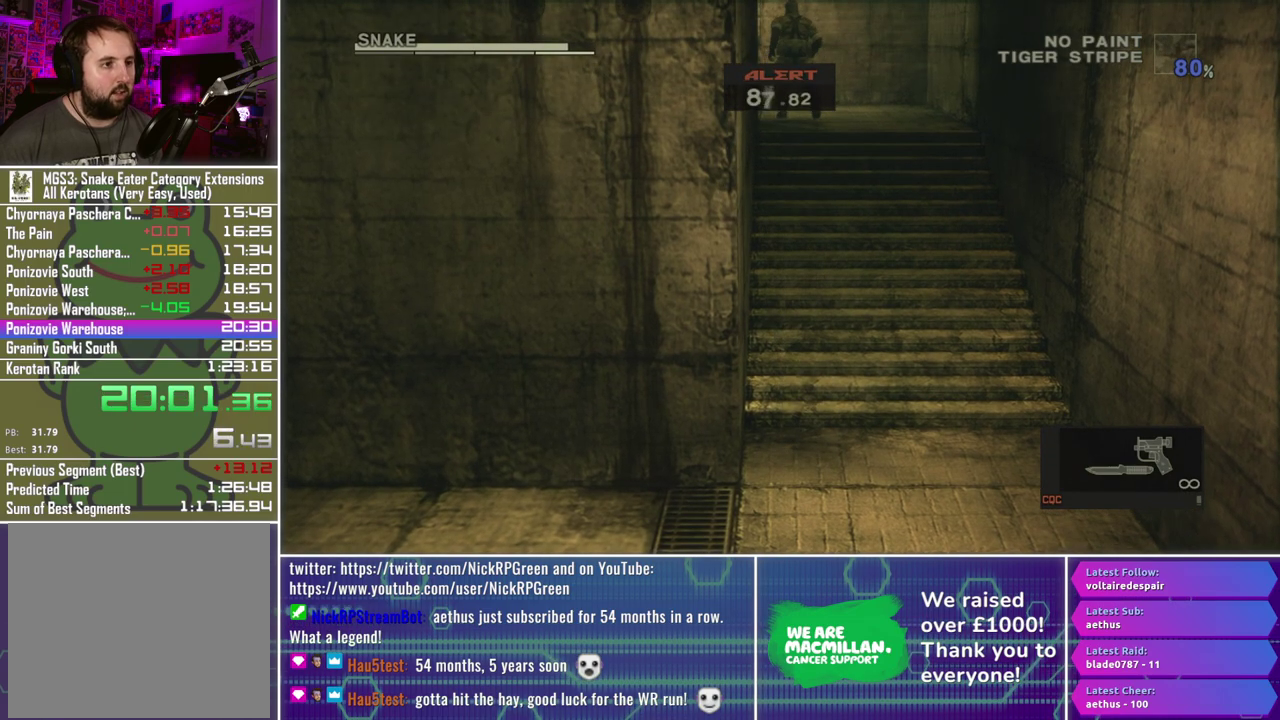
{"buttons": [], "left_stick": "left", "right_stick": "center", "events": [[200, "left_stick", "left"]]}
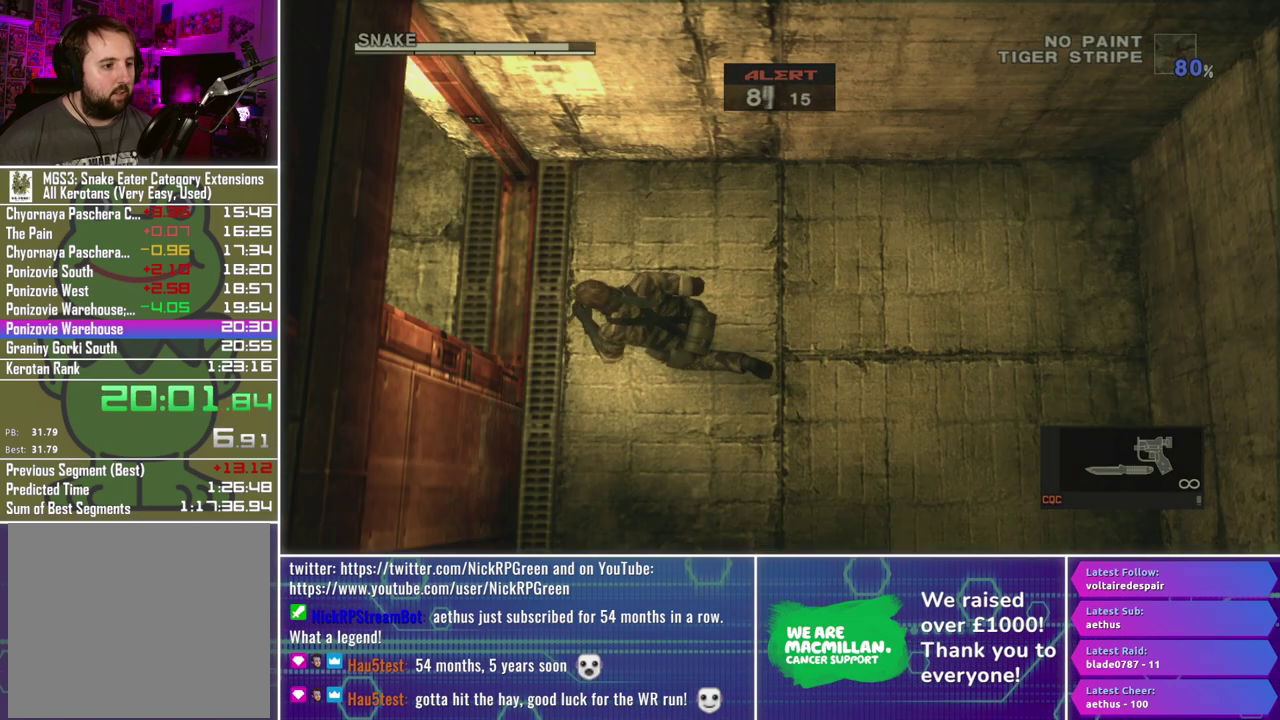
{"buttons": [], "left_stick": "down-left", "right_stick": "center", "events": [[417, "left_stick", "down-left"]]}
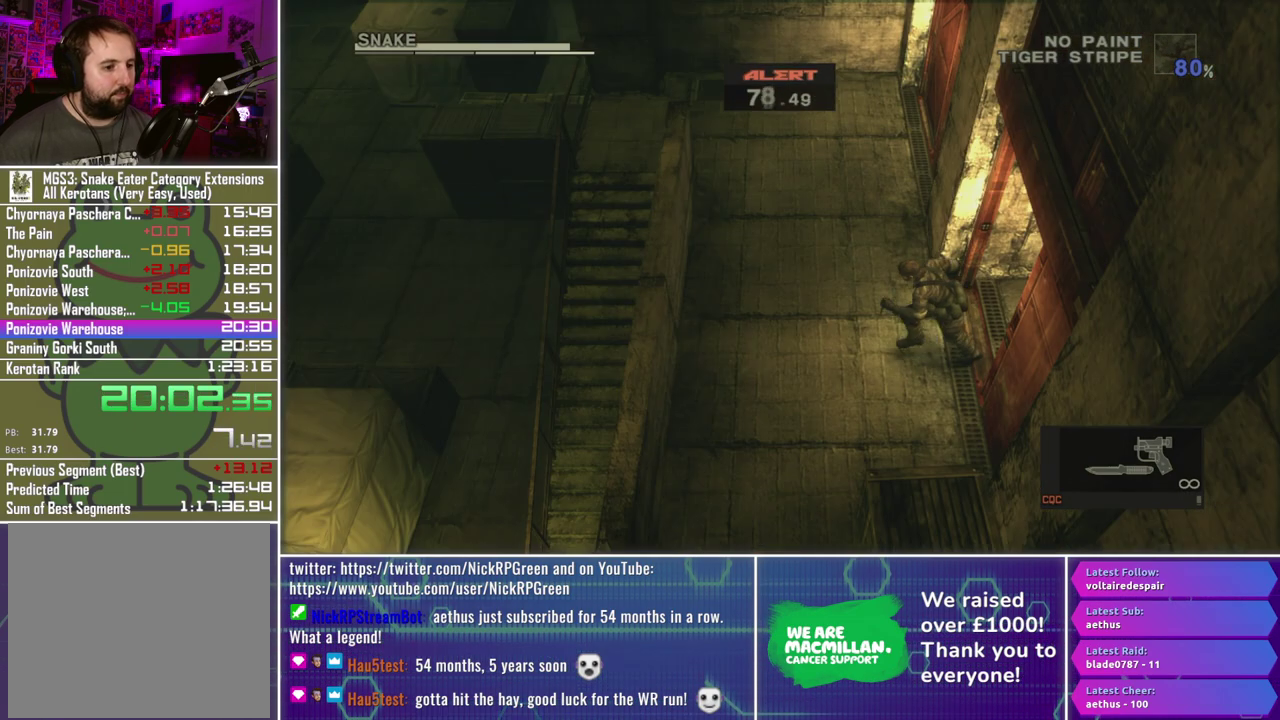
{"buttons": [], "left_stick": "down", "right_stick": "center", "events": [[50, "left_stick", "down"]]}
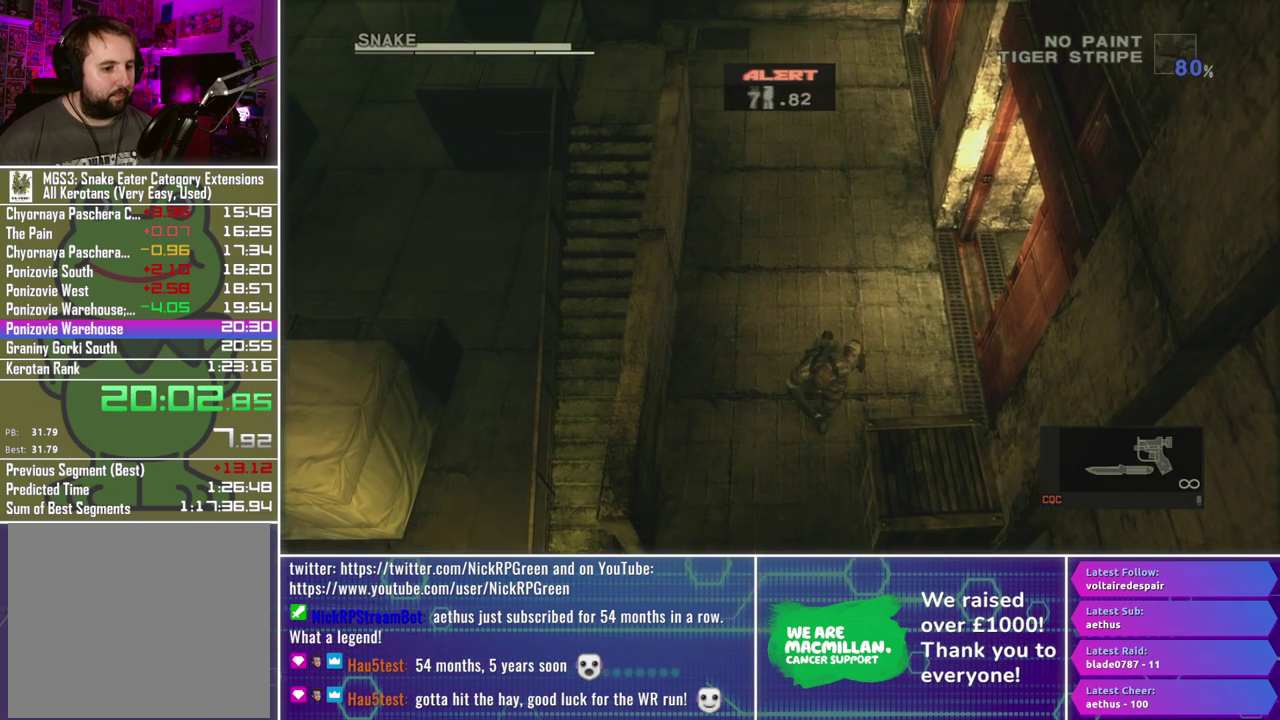
{"buttons": [], "left_stick": "left", "right_stick": "center", "events": [[233, "left_stick", "down-left"], [283, "left_stick", "left"], [367, "A", "down"], [433, "A", "up"]]}
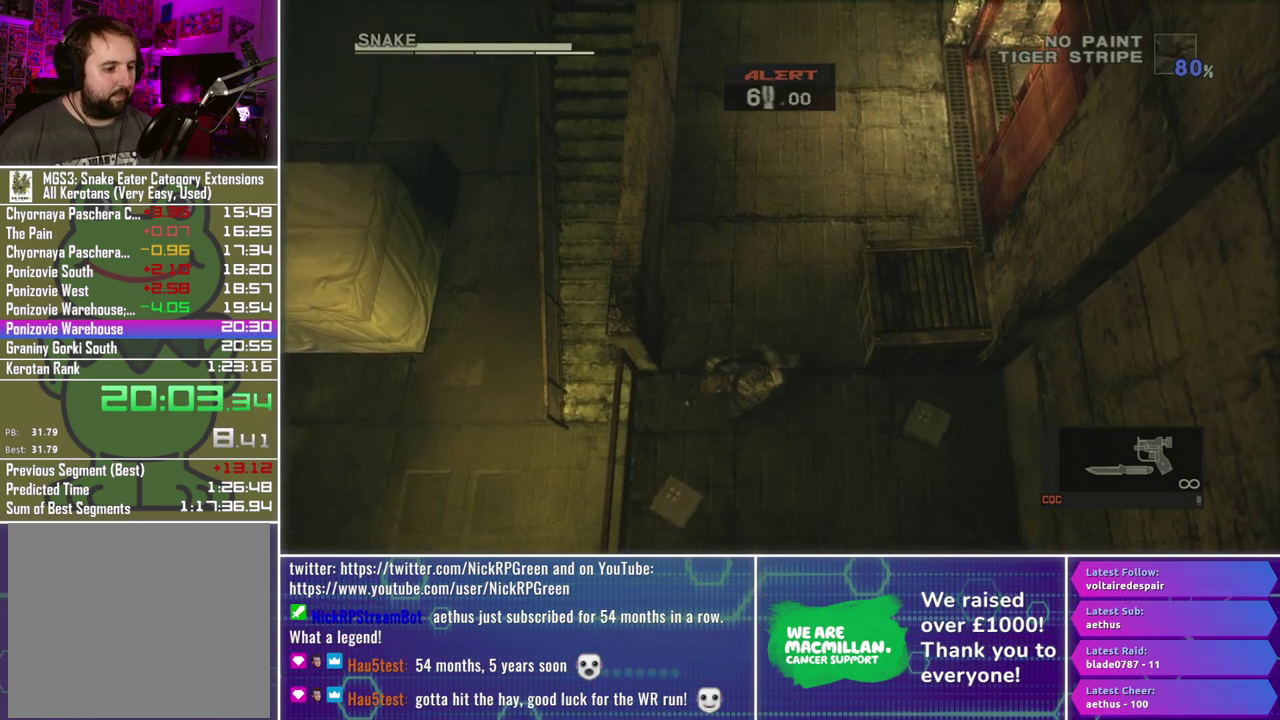
{"buttons": [], "left_stick": "center", "right_stick": "center", "events": [[17, "A", "down"], [83, "A", "up"], [383, "left_stick", "center"]]}
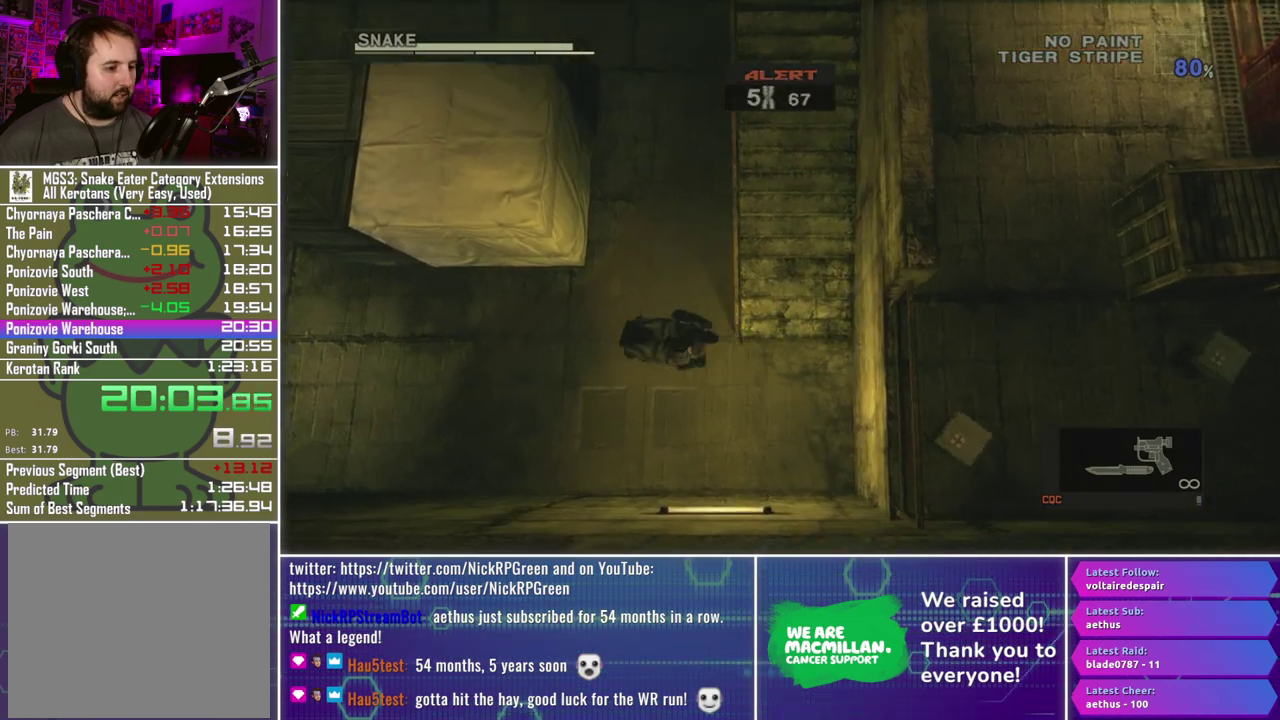
{"buttons": [], "left_stick": "left", "right_stick": "center", "events": [[17, "left_stick", "left"]]}
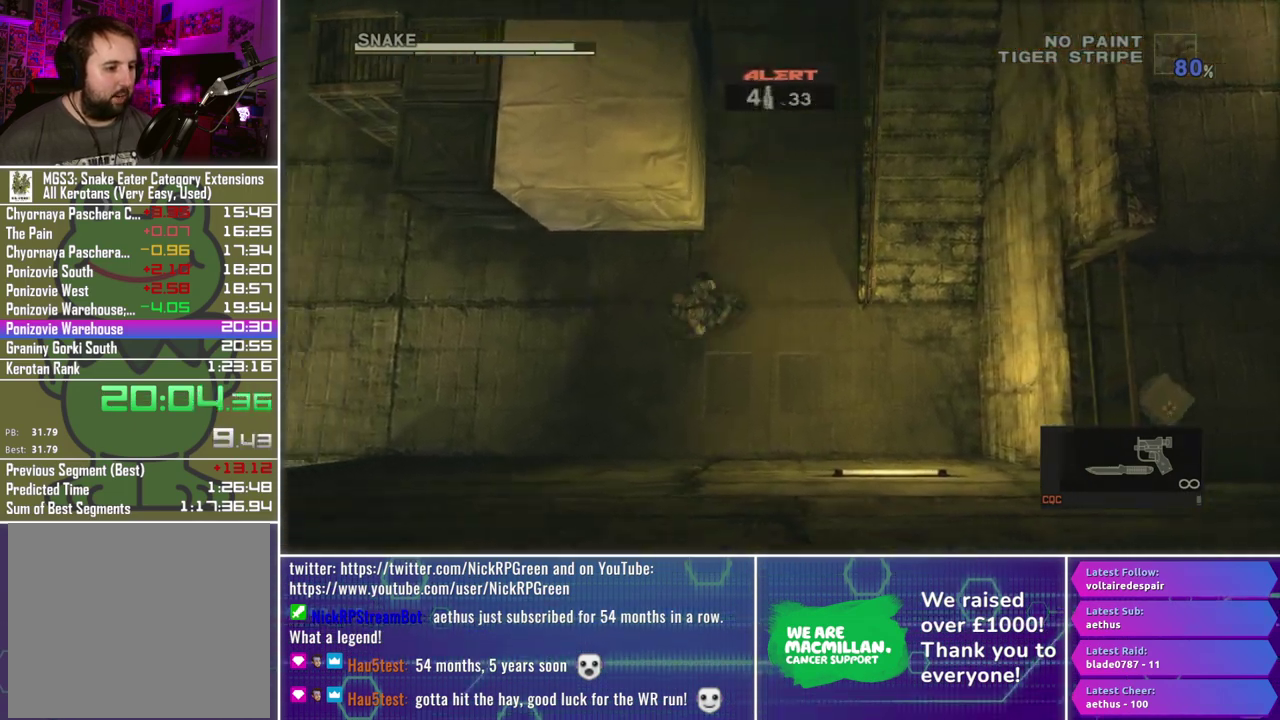
{"buttons": [], "left_stick": "left", "right_stick": "center", "events": []}
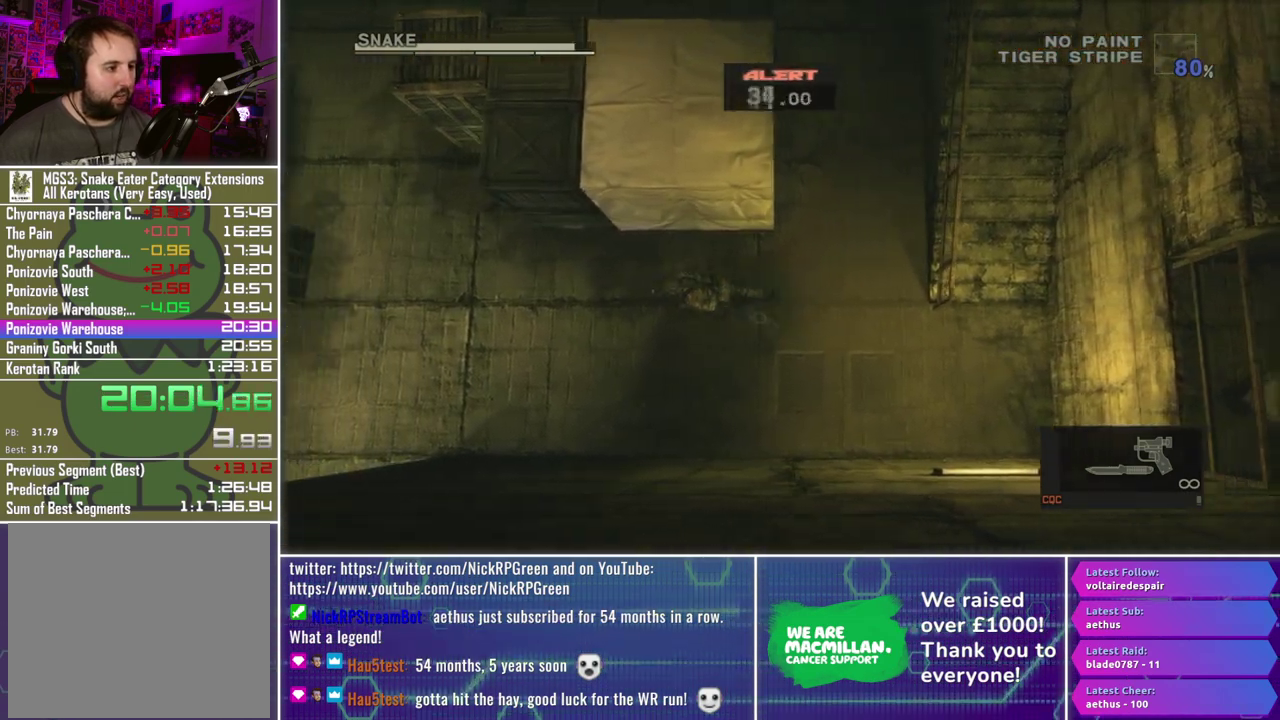
{"buttons": [], "left_stick": "up-left", "right_stick": "center", "events": [[483, "left_stick", "up-left"]]}
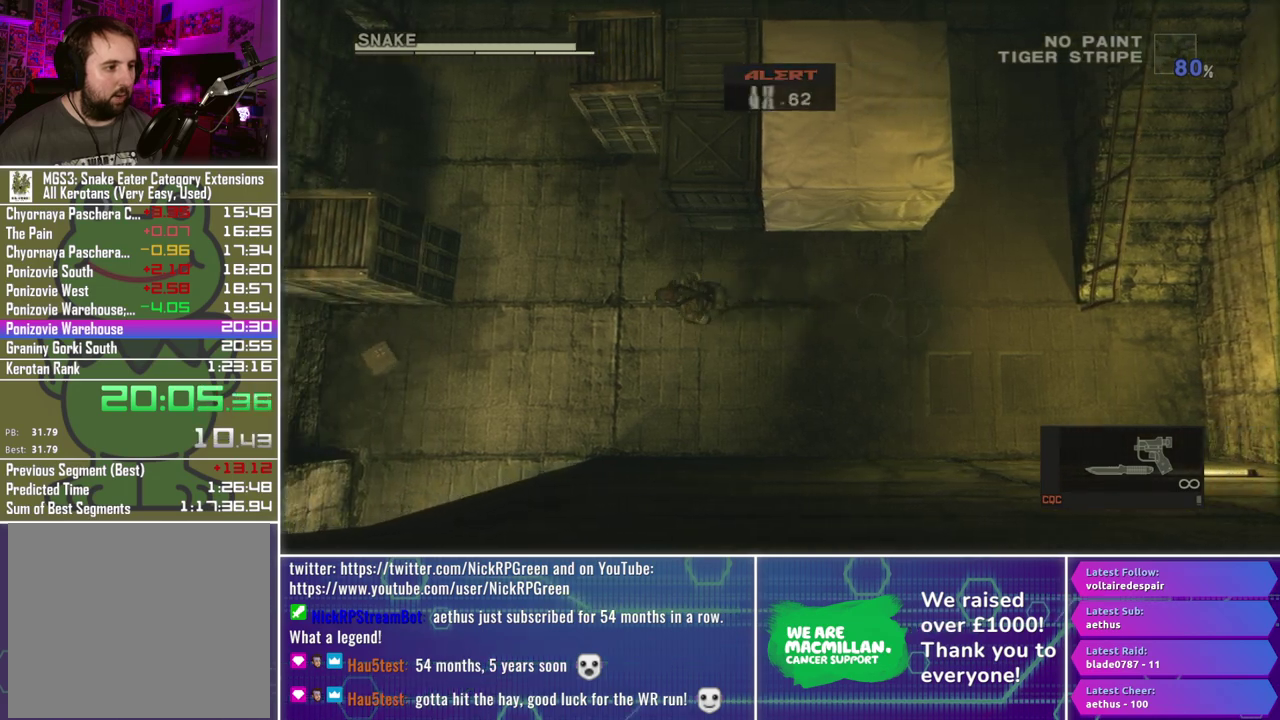
{"buttons": ["R1"], "left_stick": "up-right", "right_stick": "center", "events": [[117, "left_stick", "up"], [183, "left_stick", "up-right"], [300, "R1", "down"], [317, "left_stick", "center"], [500, "left_stick", "up-right"]]}
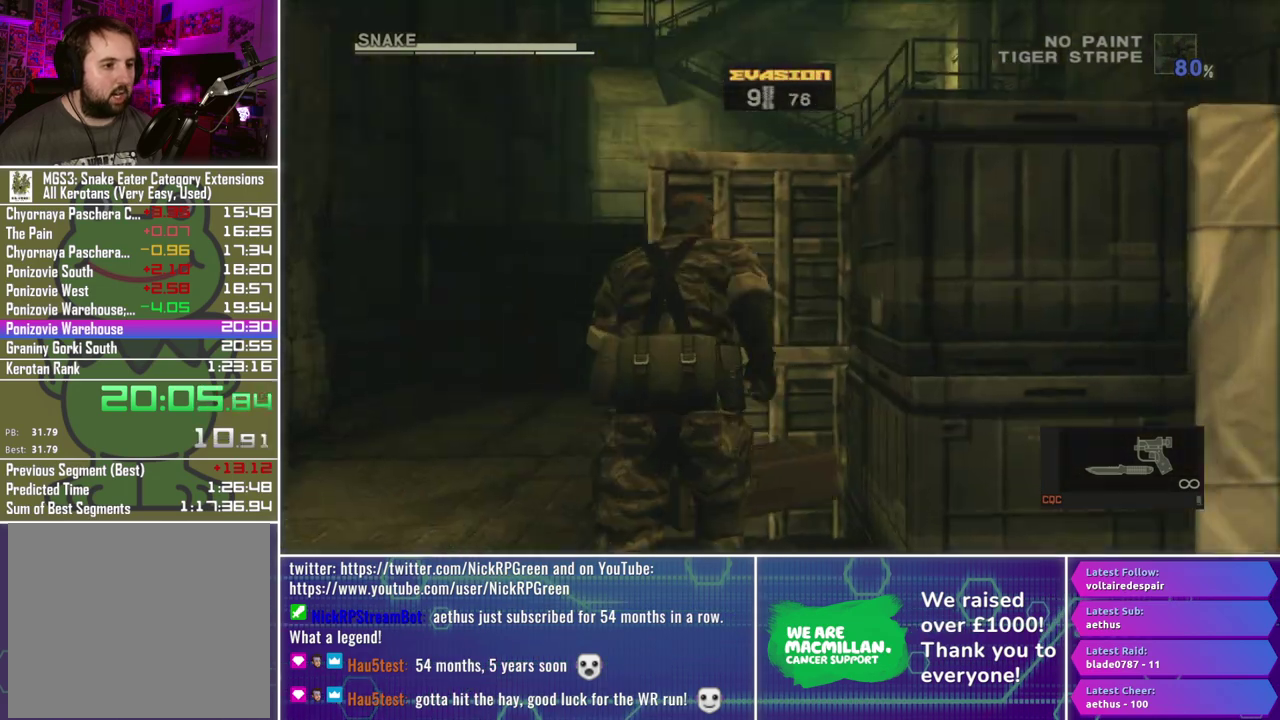
{"buttons": ["X", "R1"], "left_stick": "up", "right_stick": "center", "events": [[200, "X", "down"], [483, "left_stick", "up"]]}